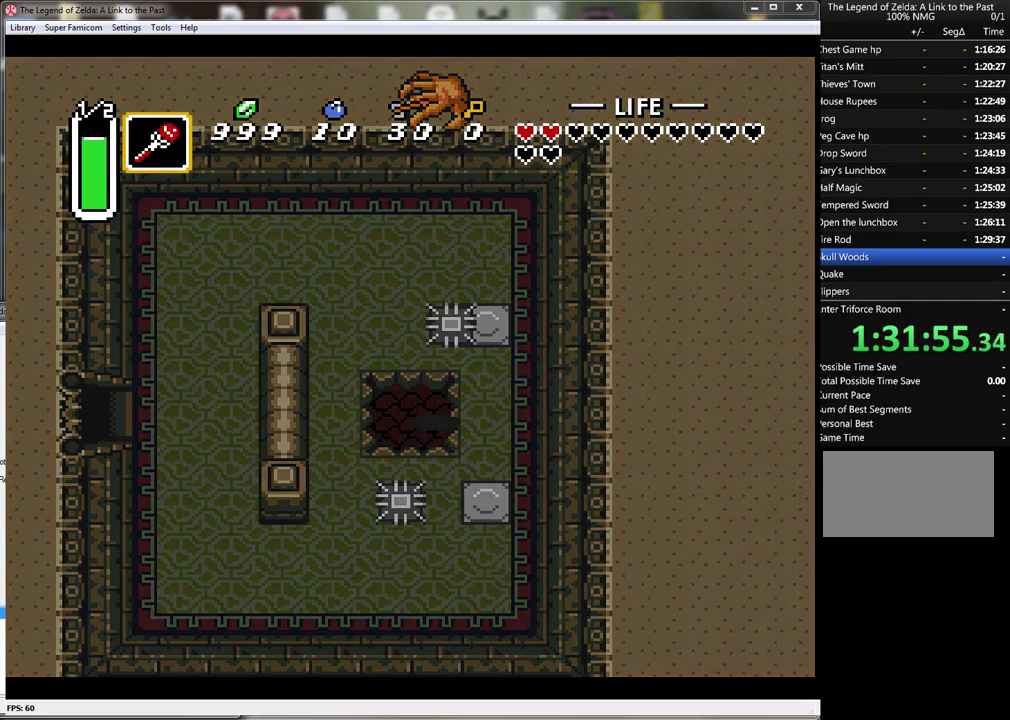
Gameplay with a controller (Nintendo layout); each line is a JSON object with the inputs held at the frame after it. "events" lists button and stick changes between this image and that frame as [ms after this image, input, new state], when the widget could be followed in between. Not read: L1 L3 R1 R3.
{"buttons": [], "events": []}
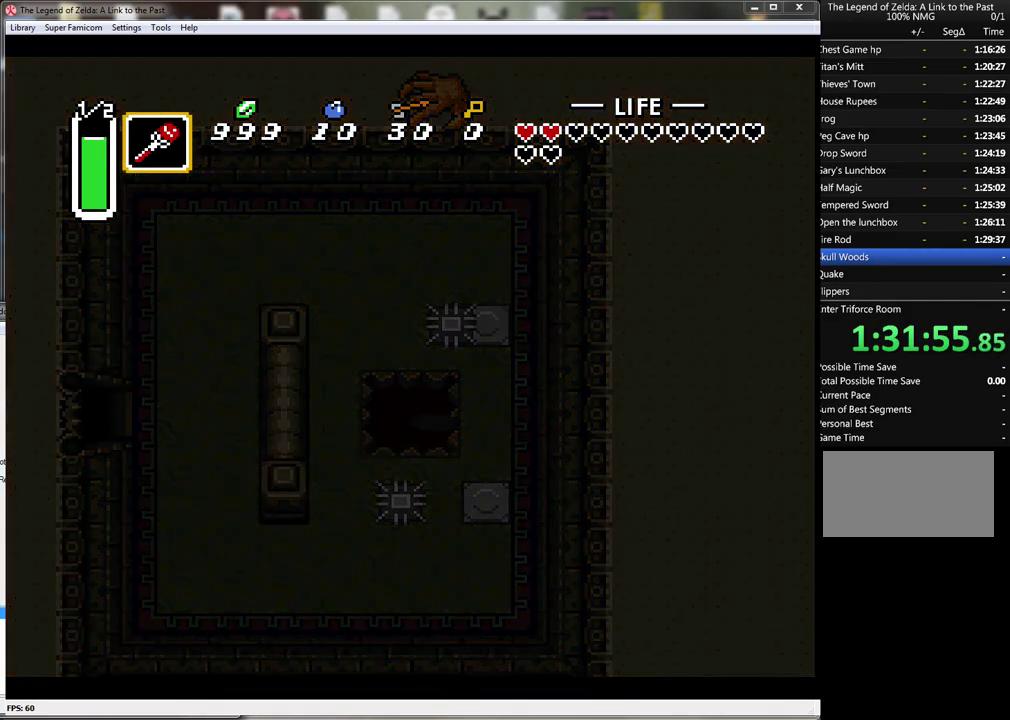
{"buttons": [], "events": []}
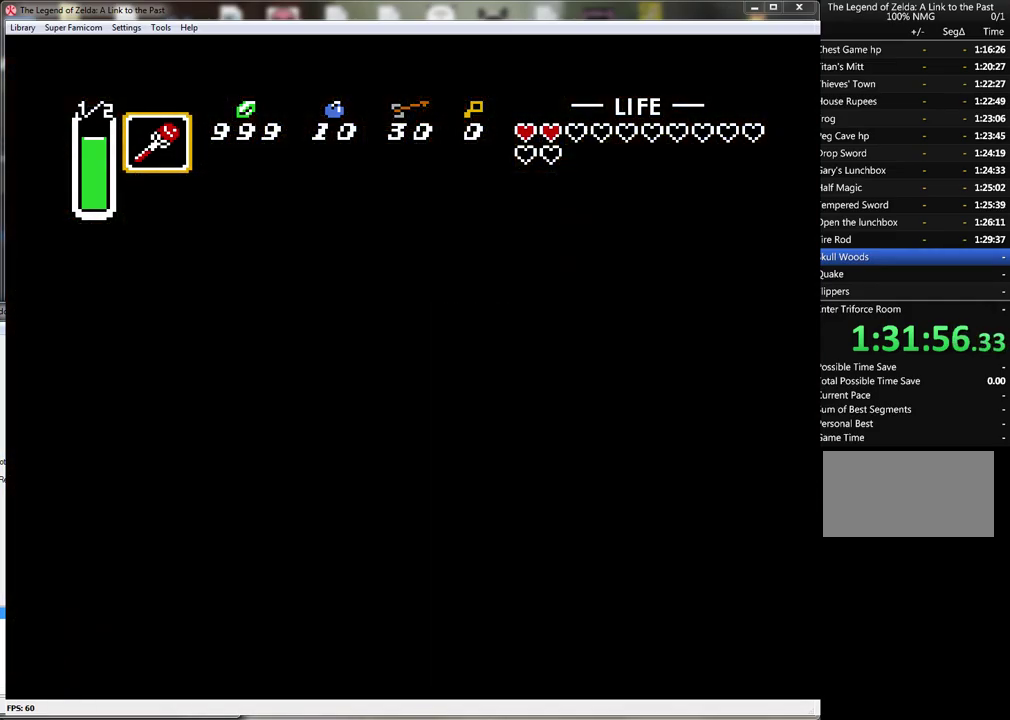
{"buttons": [], "events": []}
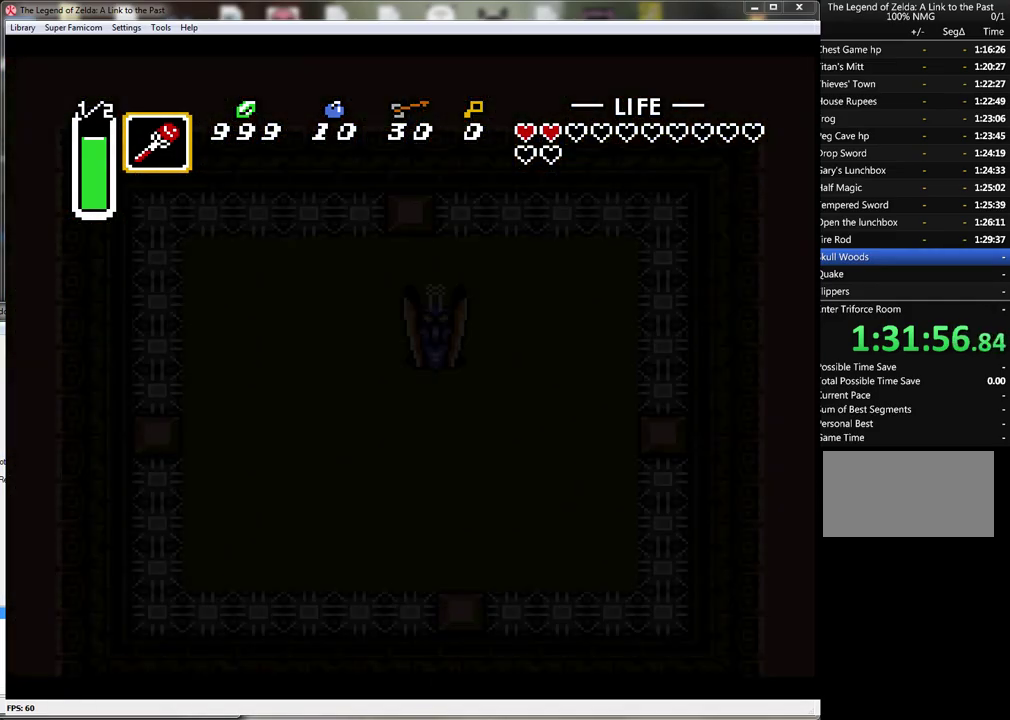
{"buttons": [], "events": []}
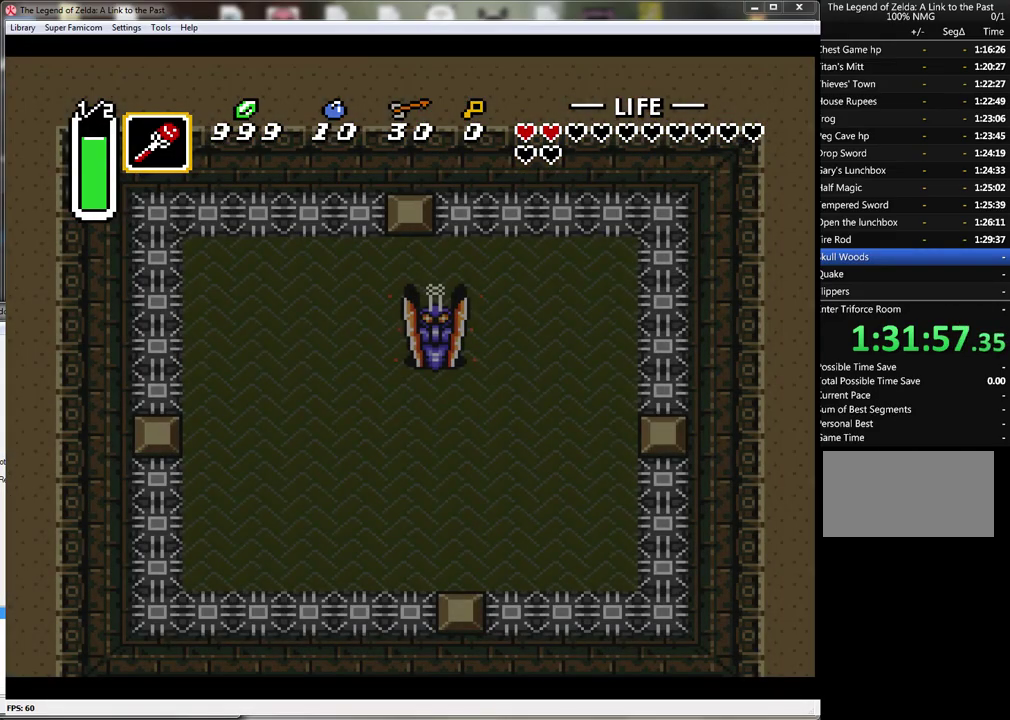
{"buttons": [], "events": []}
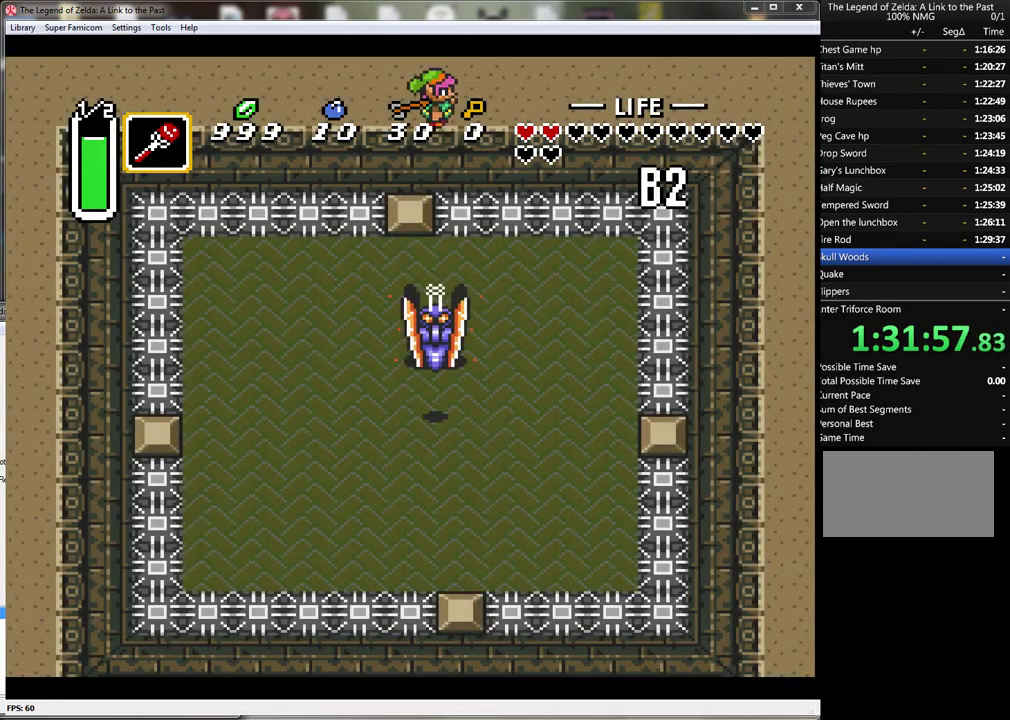
{"buttons": ["DPAD_DOWN"], "events": [[500, "DPAD_DOWN", "down"]]}
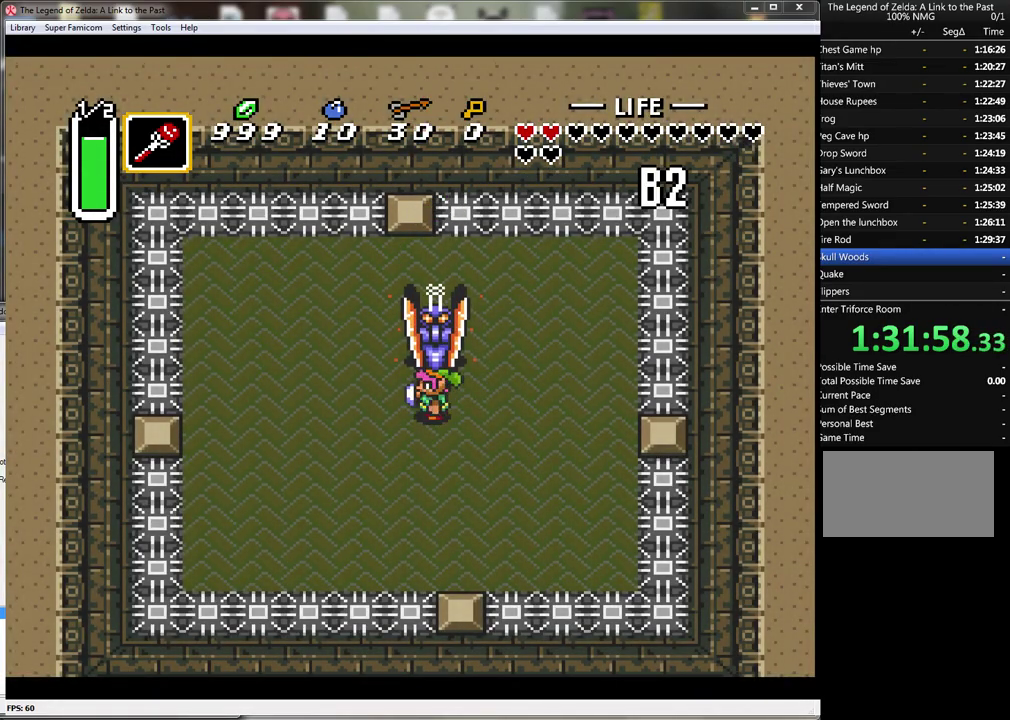
{"buttons": [], "events": [[400, "DPAD_DOWN", "up"]]}
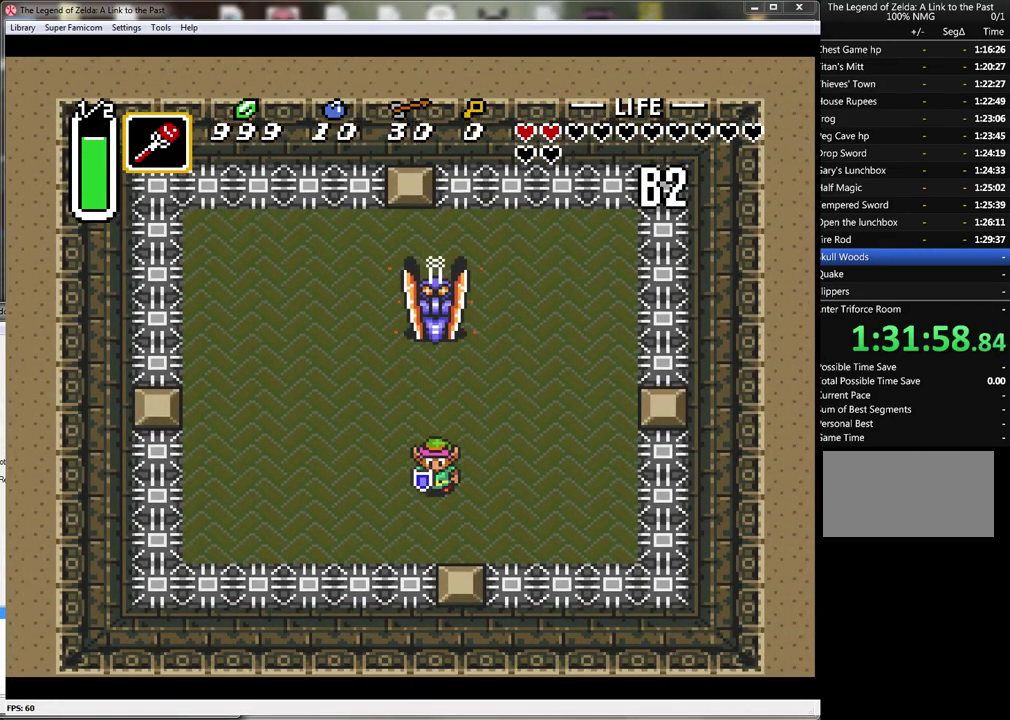
{"buttons": [], "events": [[17, "DPAD_UP", "down"], [117, "DPAD_UP", "up"]]}
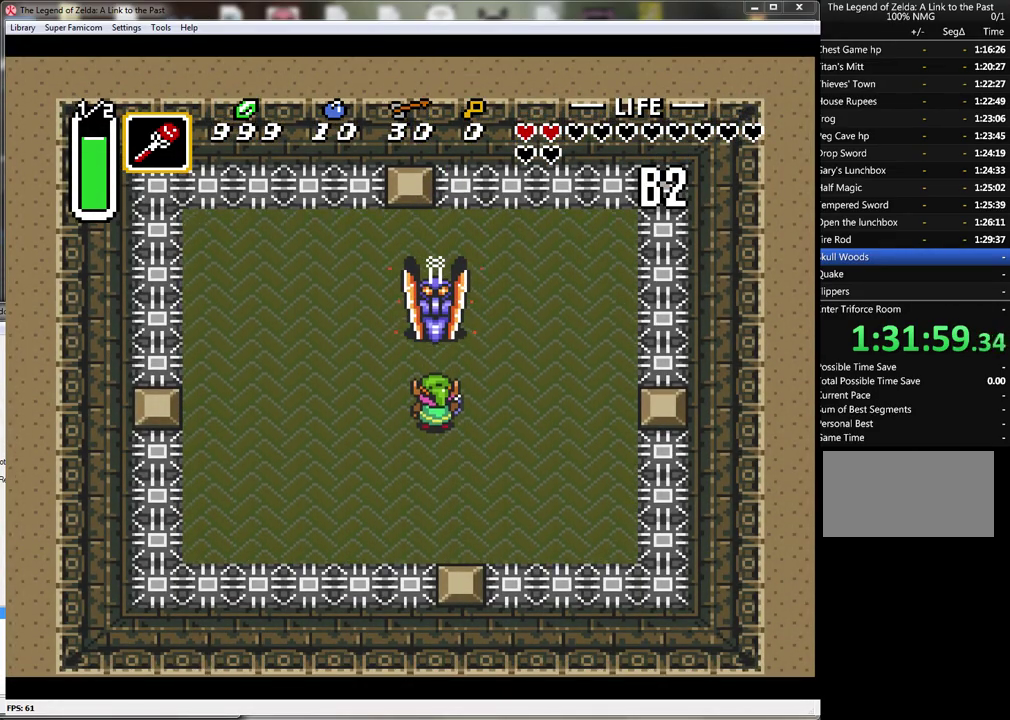
{"buttons": ["B"], "events": [[150, "DPAD_DOWN", "down"], [300, "B", "down"], [333, "DPAD_DOWN", "up"]]}
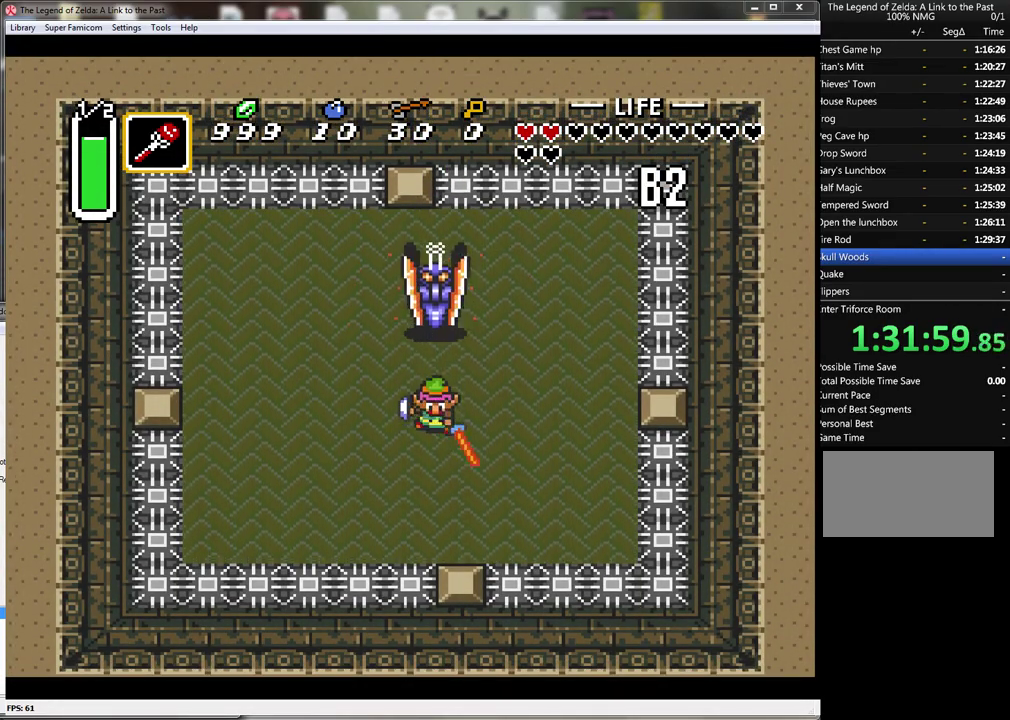
{"buttons": ["B"], "events": []}
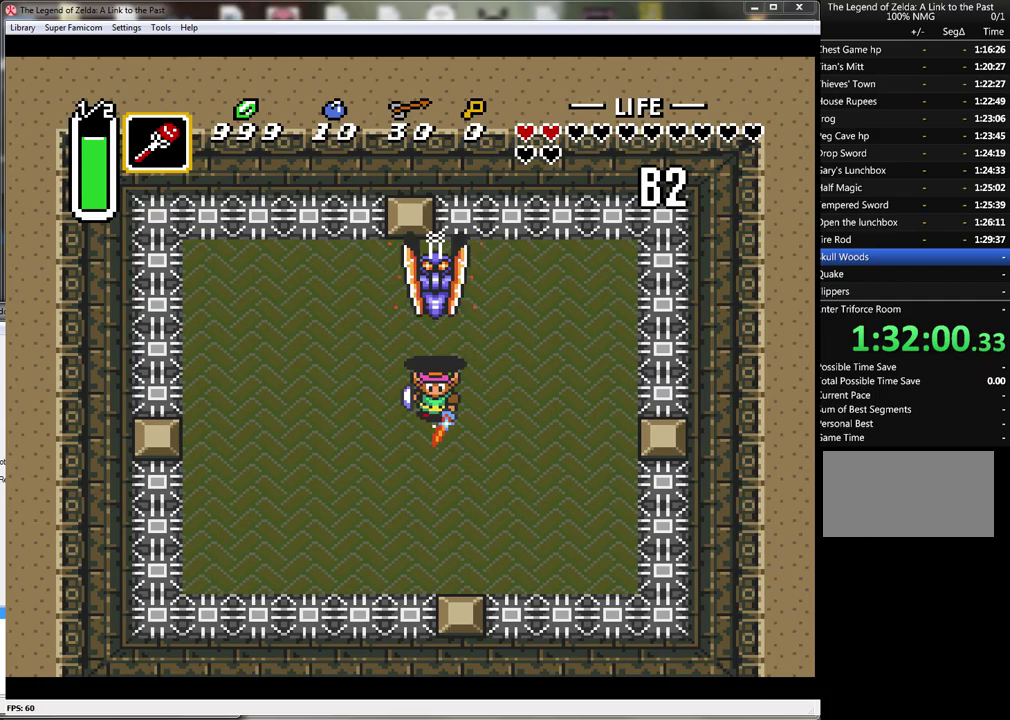
{"buttons": [], "events": [[267, "DPAD_UP", "down"], [367, "B", "up"], [400, "DPAD_UP", "up"]]}
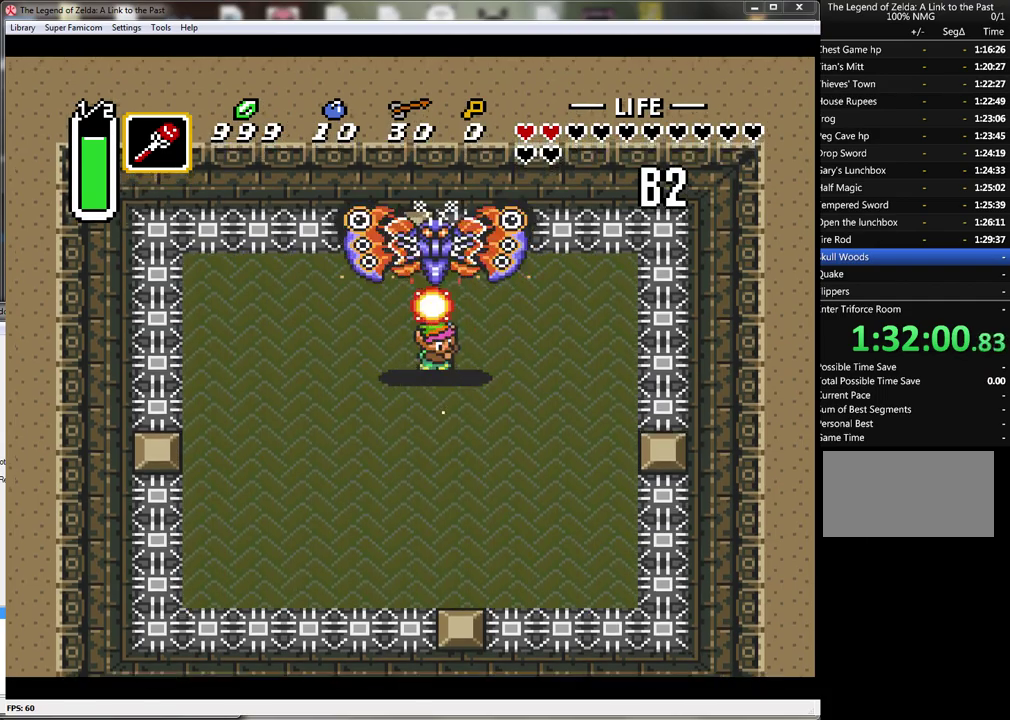
{"buttons": ["DPAD_DOWN"], "events": [[267, "DPAD_DOWN", "down"]]}
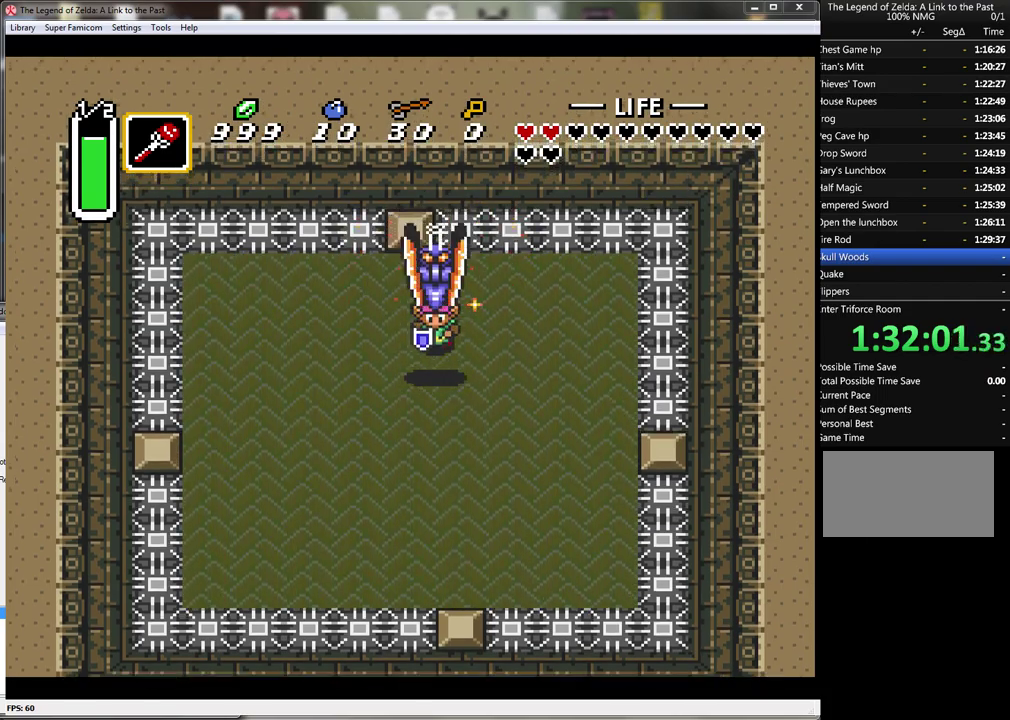
{"buttons": ["DPAD_DOWN"], "events": []}
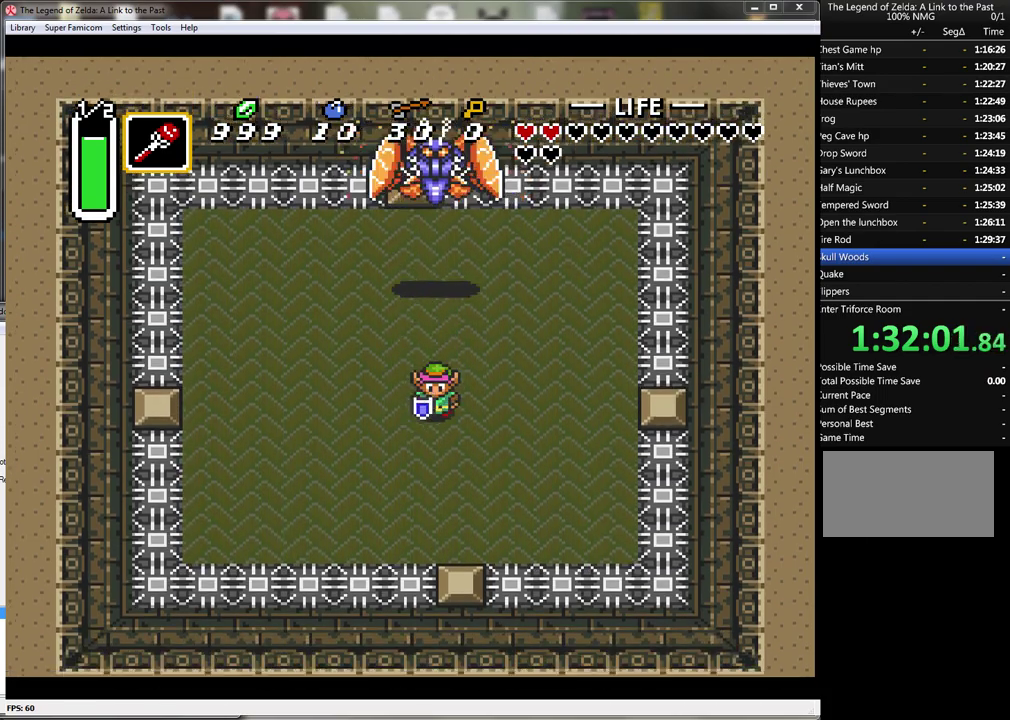
{"buttons": ["DPAD_RIGHT"], "events": [[200, "DPAD_DOWN", "up"], [233, "DPAD_UP", "down"], [367, "DPAD_UP", "up"], [367, "Y", "down"], [467, "DPAD_RIGHT", "down"], [467, "Y", "up"]]}
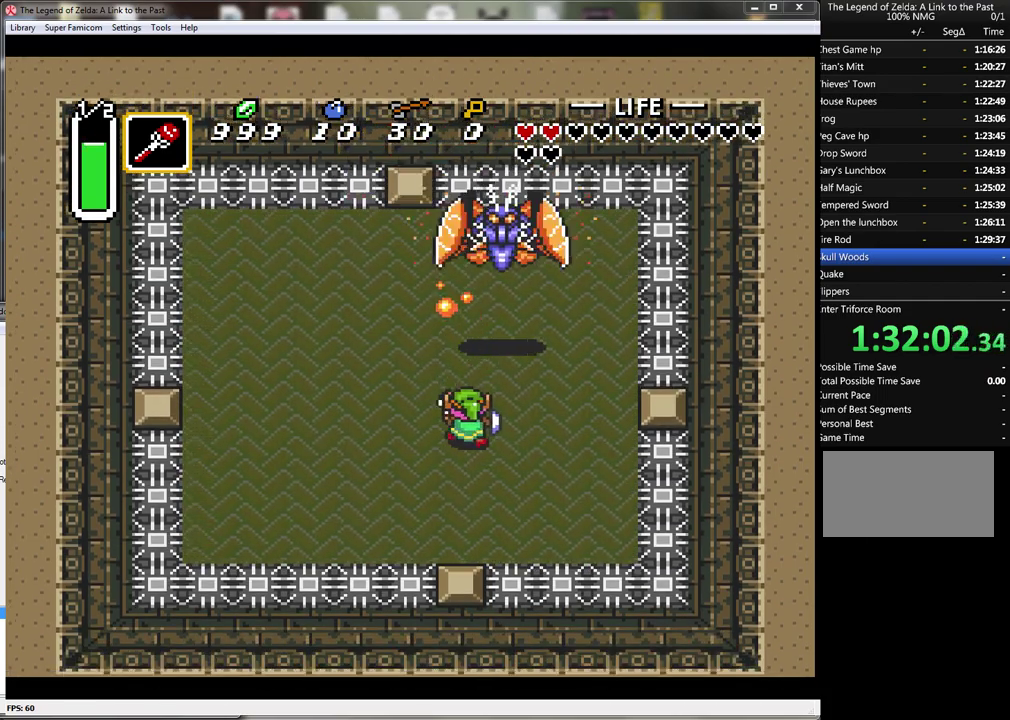
{"buttons": ["DPAD_DOWN", "DPAD_LEFT"], "events": [[167, "DPAD_UP", "down"], [200, "DPAD_RIGHT", "up"], [267, "Y", "down"], [300, "DPAD_UP", "up"], [367, "DPAD_LEFT", "down"], [400, "DPAD_DOWN", "down"], [433, "Y", "up"]]}
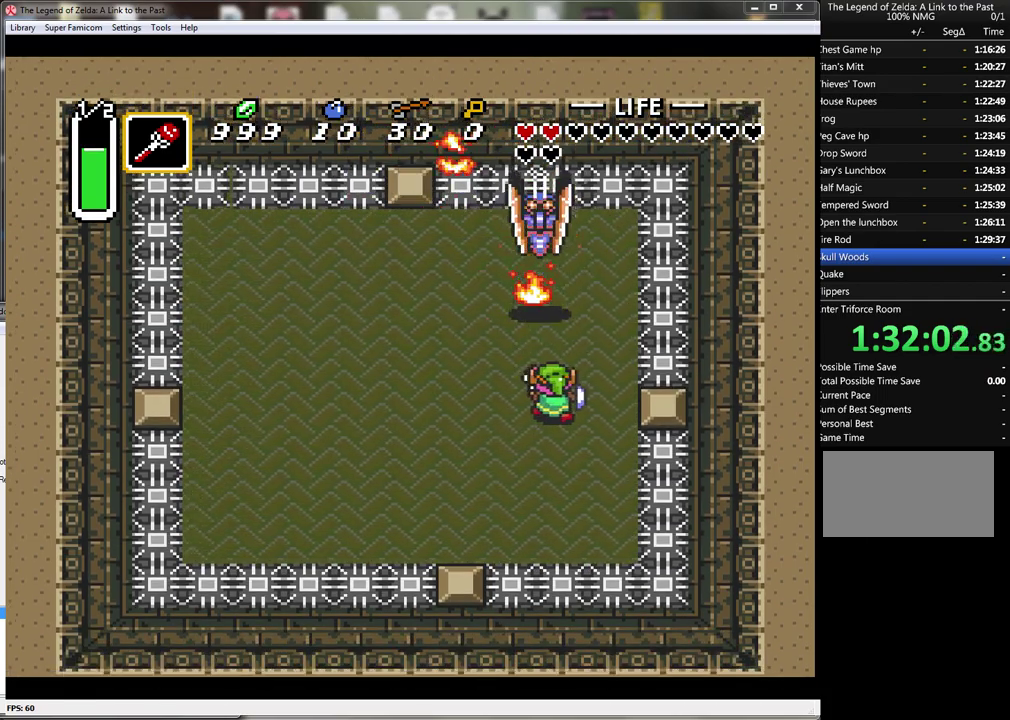
{"buttons": ["DPAD_UP", "DPAD_RIGHT"], "events": [[300, "DPAD_DOWN", "up"], [333, "DPAD_LEFT", "up"], [333, "DPAD_RIGHT", "down"], [333, "DPAD_UP", "down"]]}
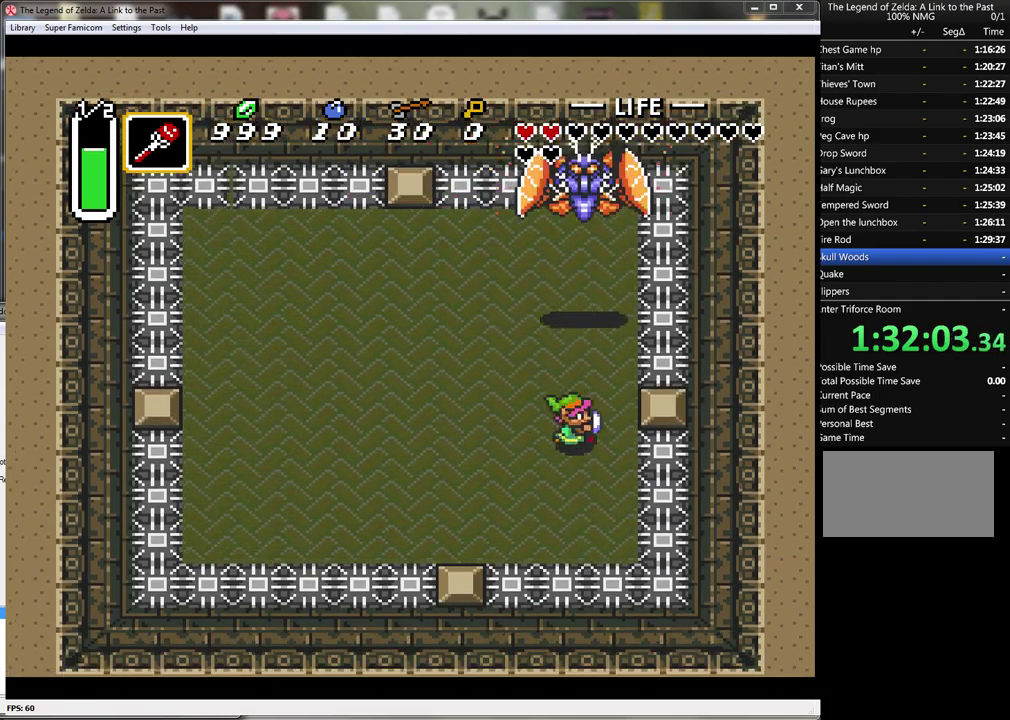
{"buttons": ["DPAD_DOWN", "DPAD_LEFT"], "events": [[17, "Y", "down"], [50, "DPAD_RIGHT", "up"], [183, "DPAD_LEFT", "down"], [183, "Y", "up"], [233, "DPAD_UP", "up"], [267, "DPAD_DOWN", "down"]]}
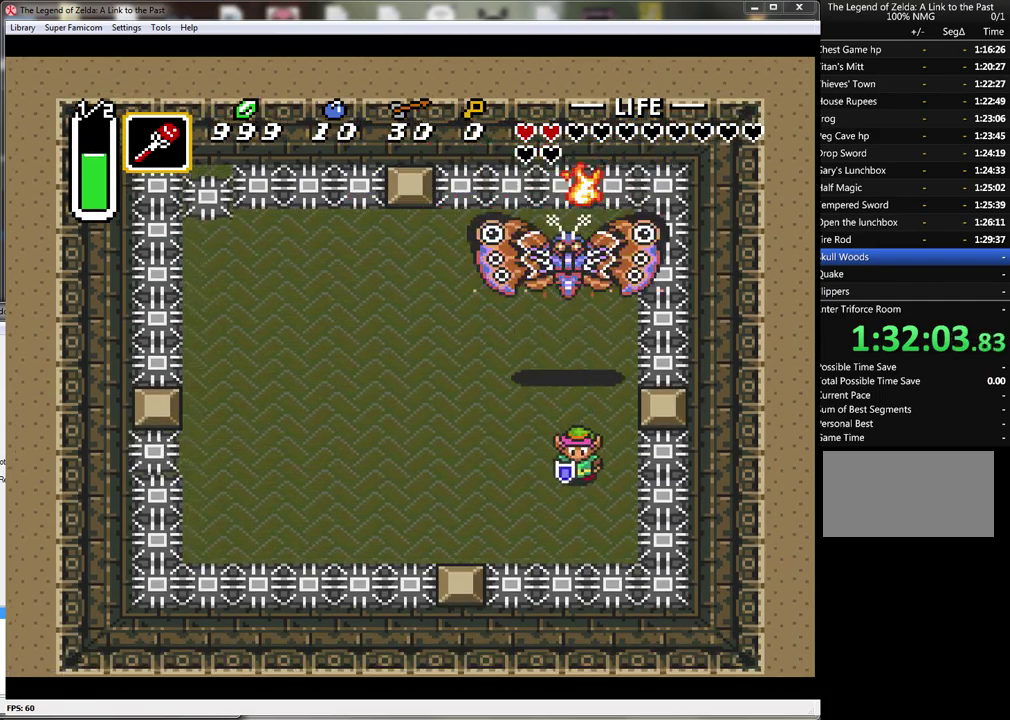
{"buttons": ["DPAD_UP", "DPAD_LEFT"], "events": [[300, "DPAD_DOWN", "up"], [383, "DPAD_UP", "down"]]}
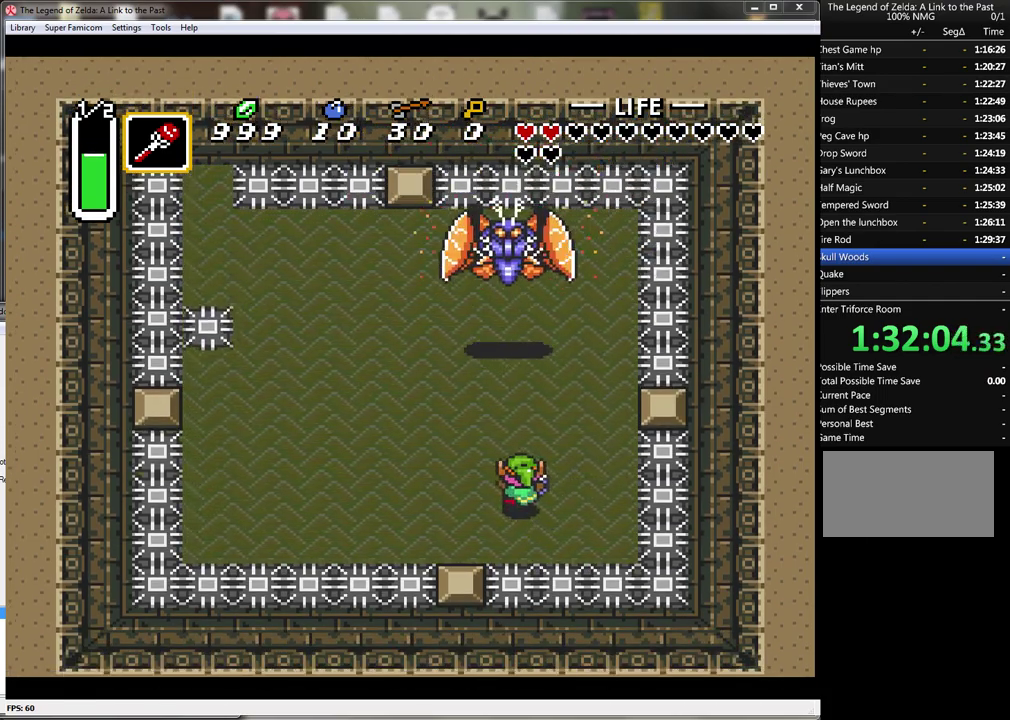
{"buttons": ["DPAD_LEFT"], "events": [[133, "DPAD_LEFT", "up"], [167, "Y", "down"], [233, "DPAD_LEFT", "down"], [300, "Y", "up"], [450, "DPAD_UP", "up"]]}
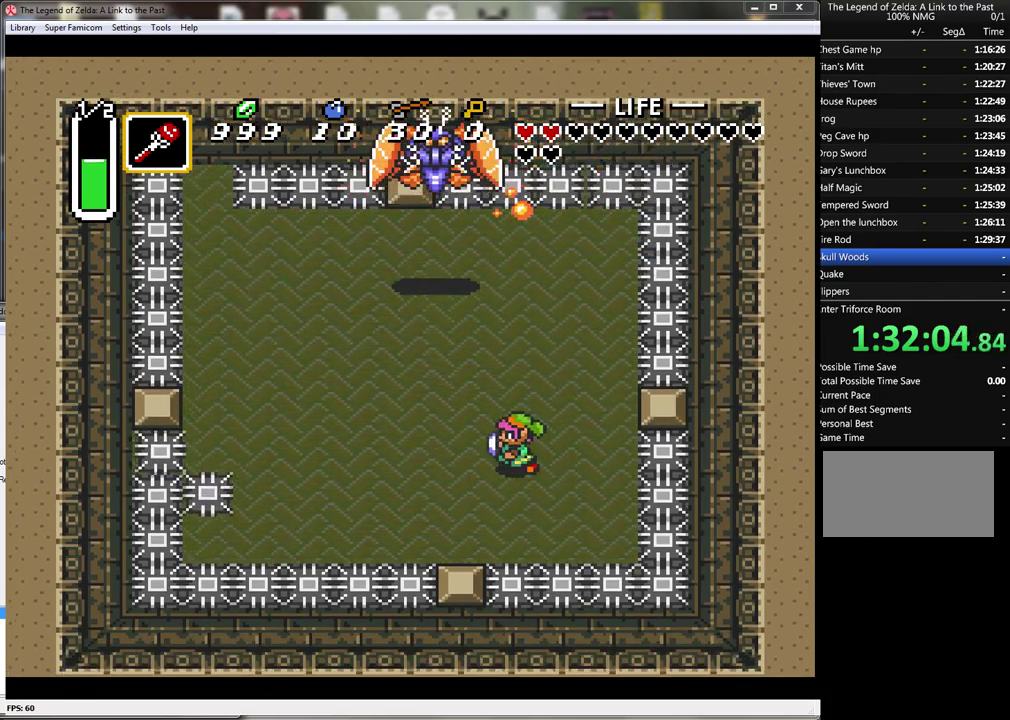
{"buttons": ["DPAD_DOWN"], "events": [[483, "DPAD_DOWN", "down"], [483, "DPAD_LEFT", "up"]]}
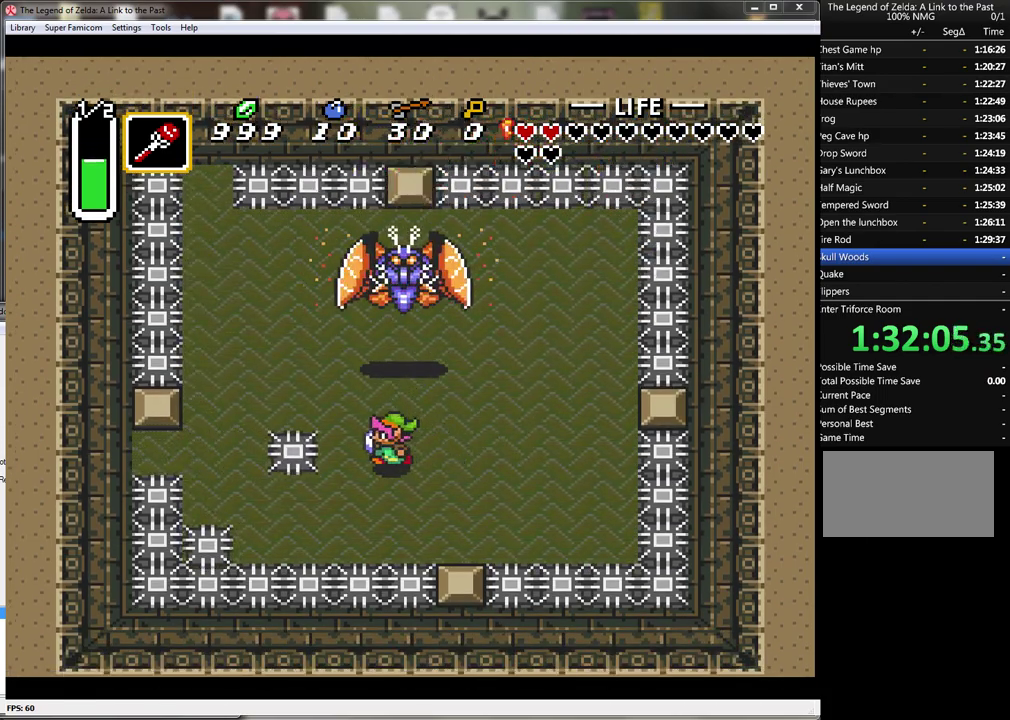
{"buttons": [], "events": [[50, "DPAD_DOWN", "up"], [50, "DPAD_LEFT", "down"], [117, "DPAD_DOWN", "down"], [133, "DPAD_LEFT", "up"], [483, "DPAD_DOWN", "up"]]}